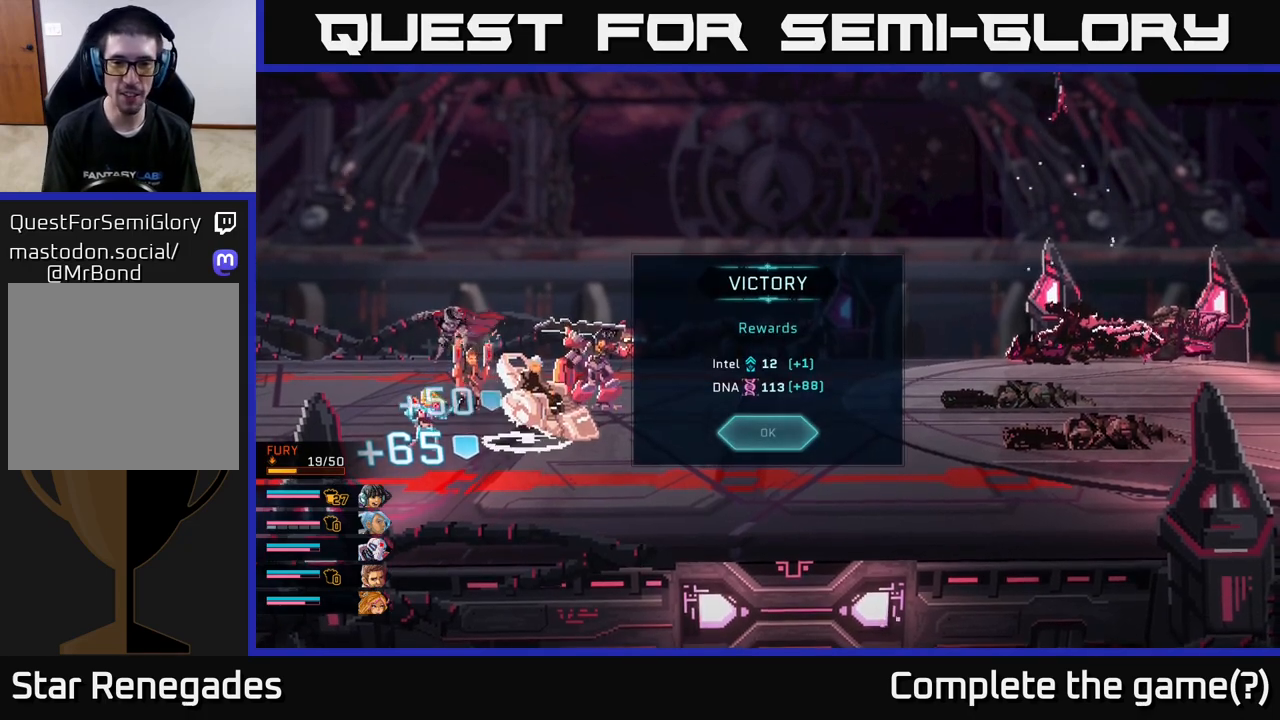
Gameplay with a controller (Xbox layout); each line is a JSON object with the inputs held at the frame after it. "events" lists button and stick changes between this image and that frame as [ms after this image, input, new state], when the widget could be followed in between.
{"buttons": ["A"], "left_stick": "center", "right_stick": "center", "events": [[400, "A", "down"]]}
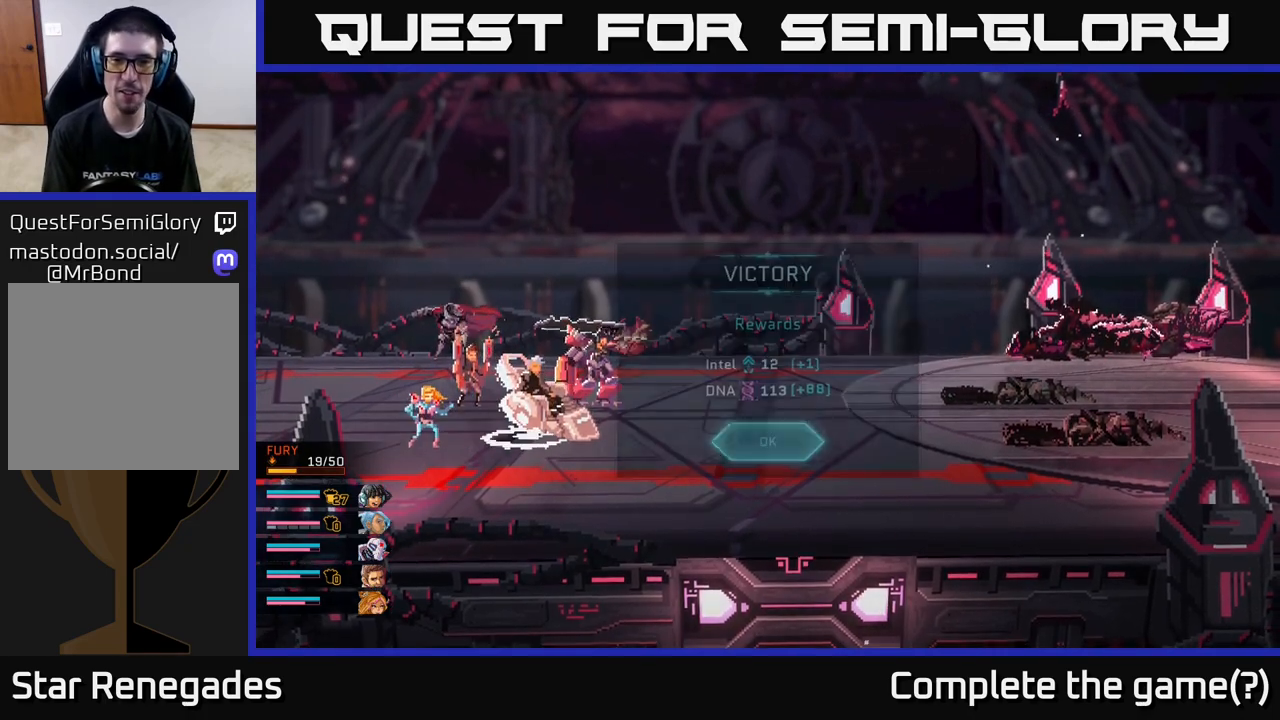
{"buttons": [], "left_stick": "center", "right_stick": "center", "events": [[17, "A", "up"]]}
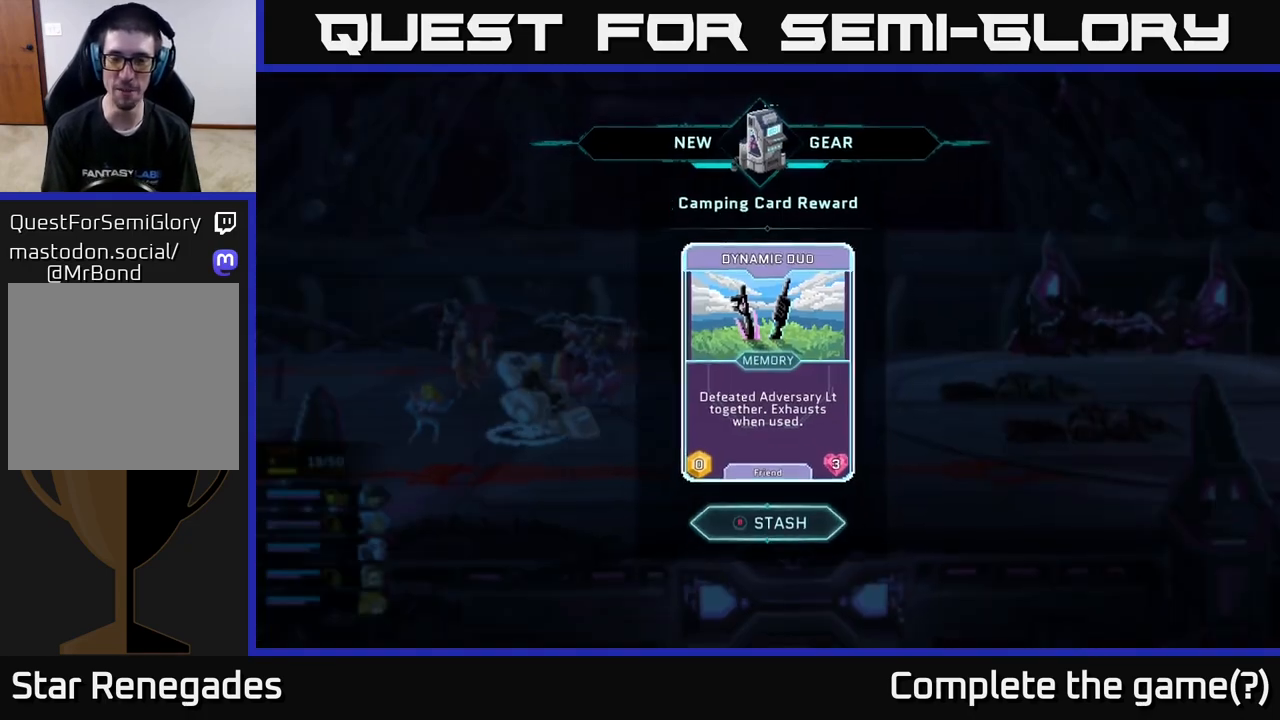
{"buttons": [], "left_stick": "center", "right_stick": "center", "events": []}
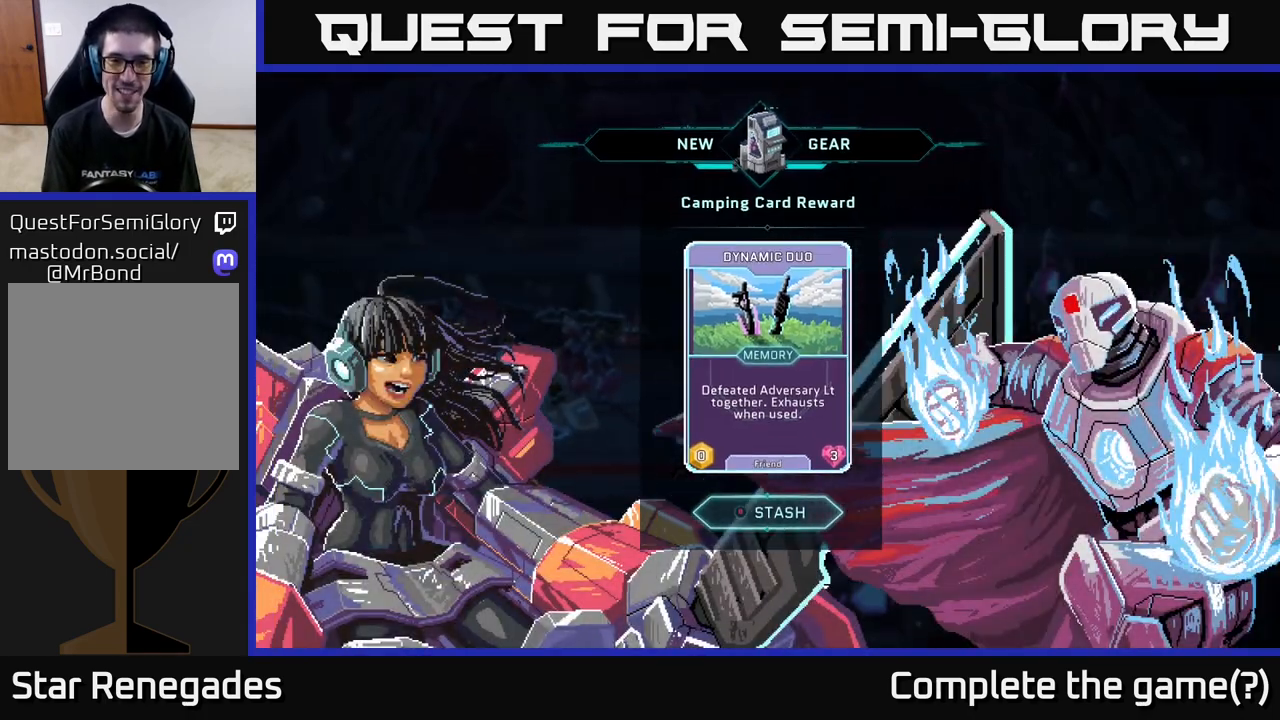
{"buttons": [], "left_stick": "center", "right_stick": "center", "events": []}
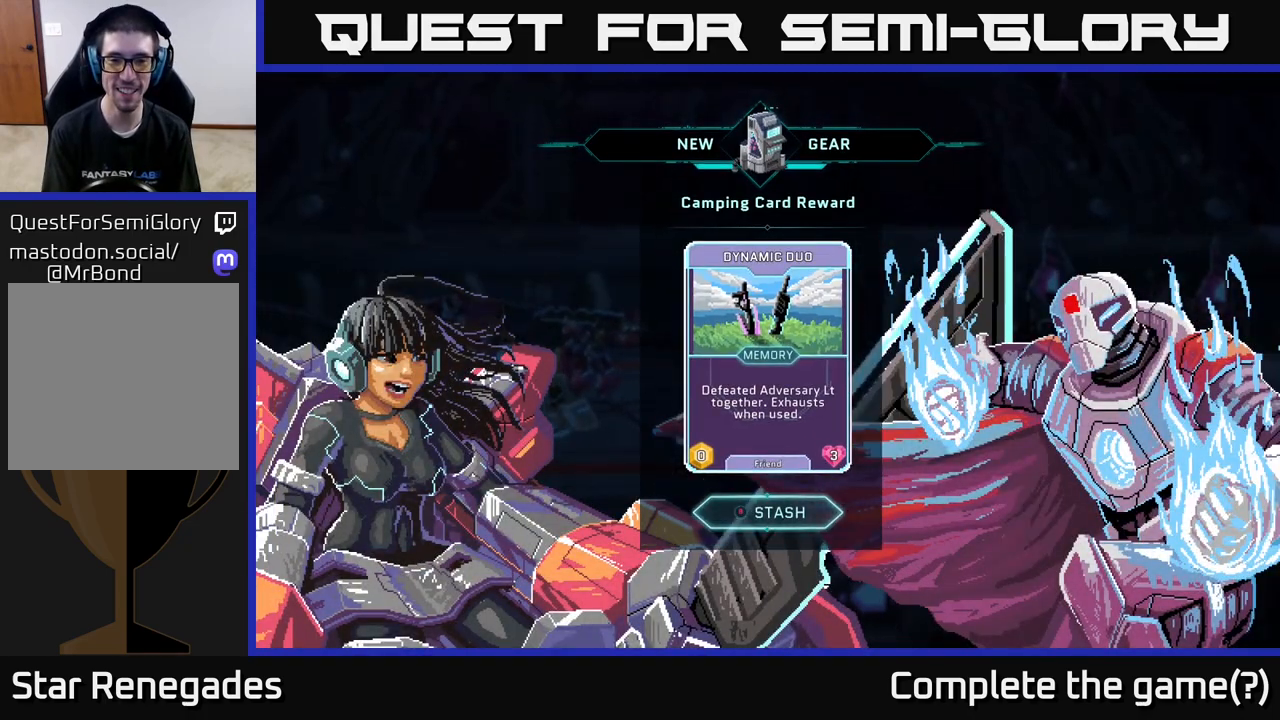
{"buttons": [], "left_stick": "center", "right_stick": "center", "events": [[150, "A", "down"], [267, "A", "up"]]}
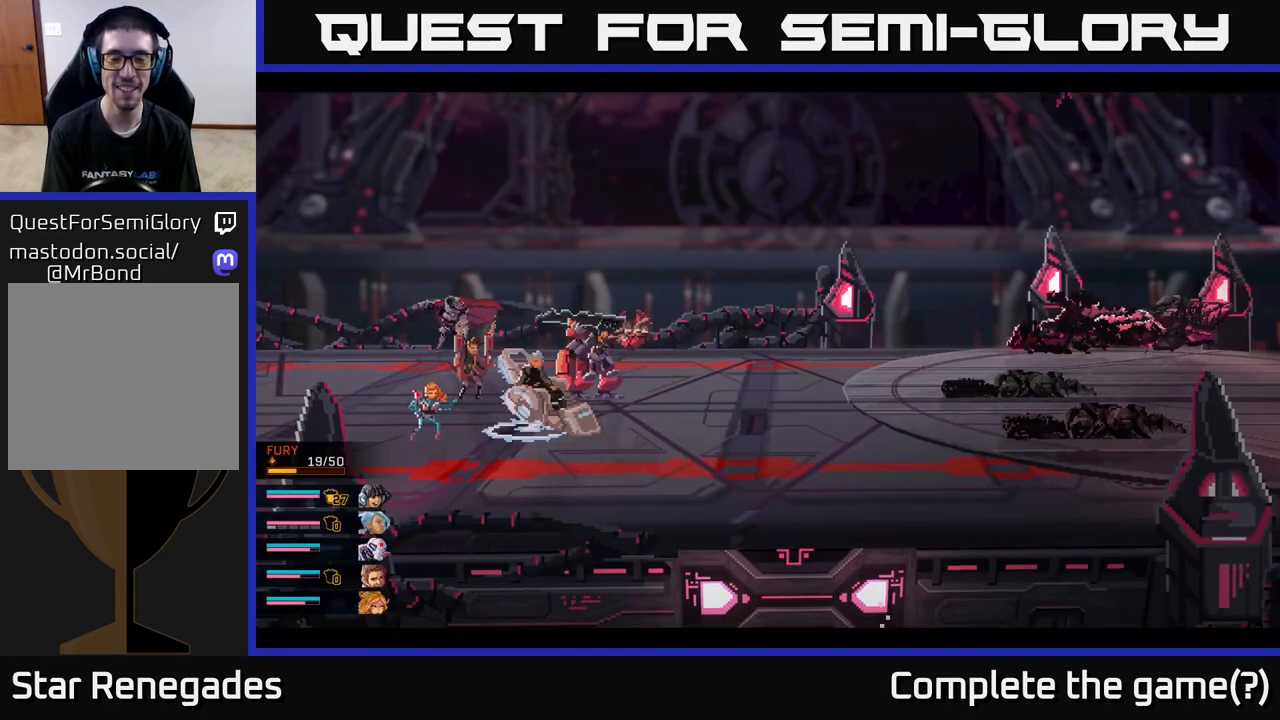
{"buttons": [], "left_stick": "center", "right_stick": "center", "events": []}
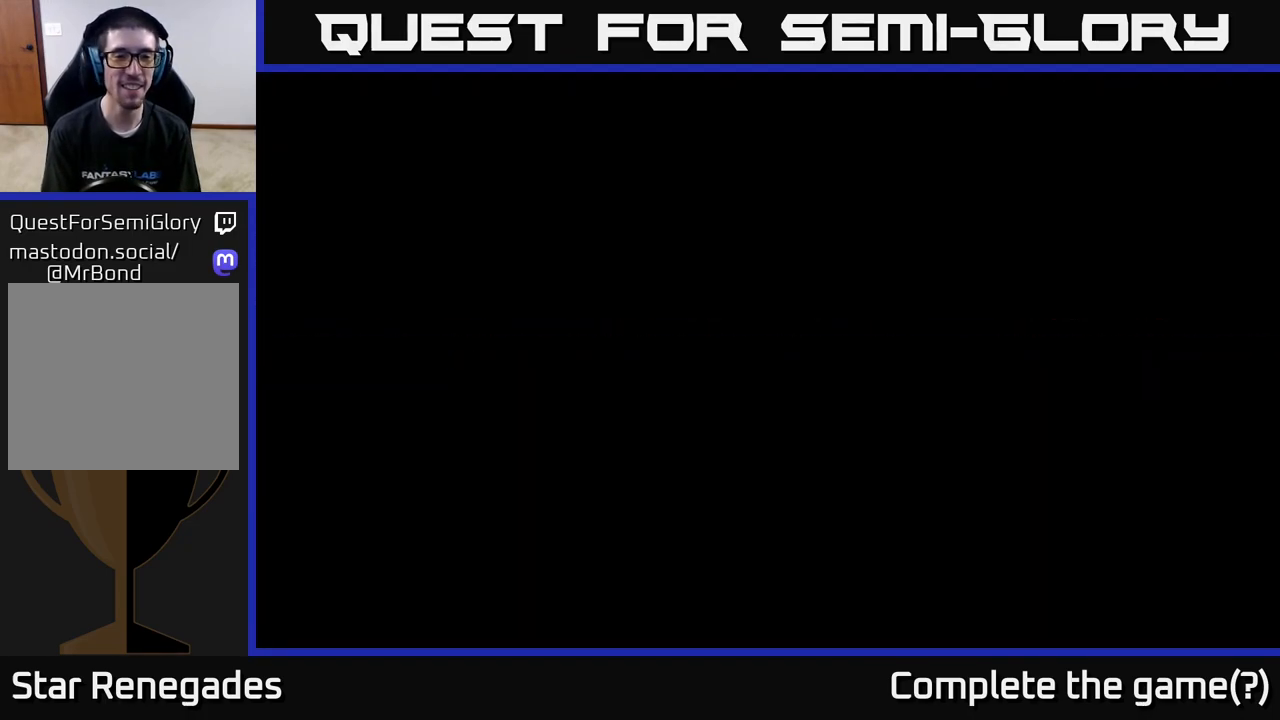
{"buttons": [], "left_stick": "center", "right_stick": "center", "events": []}
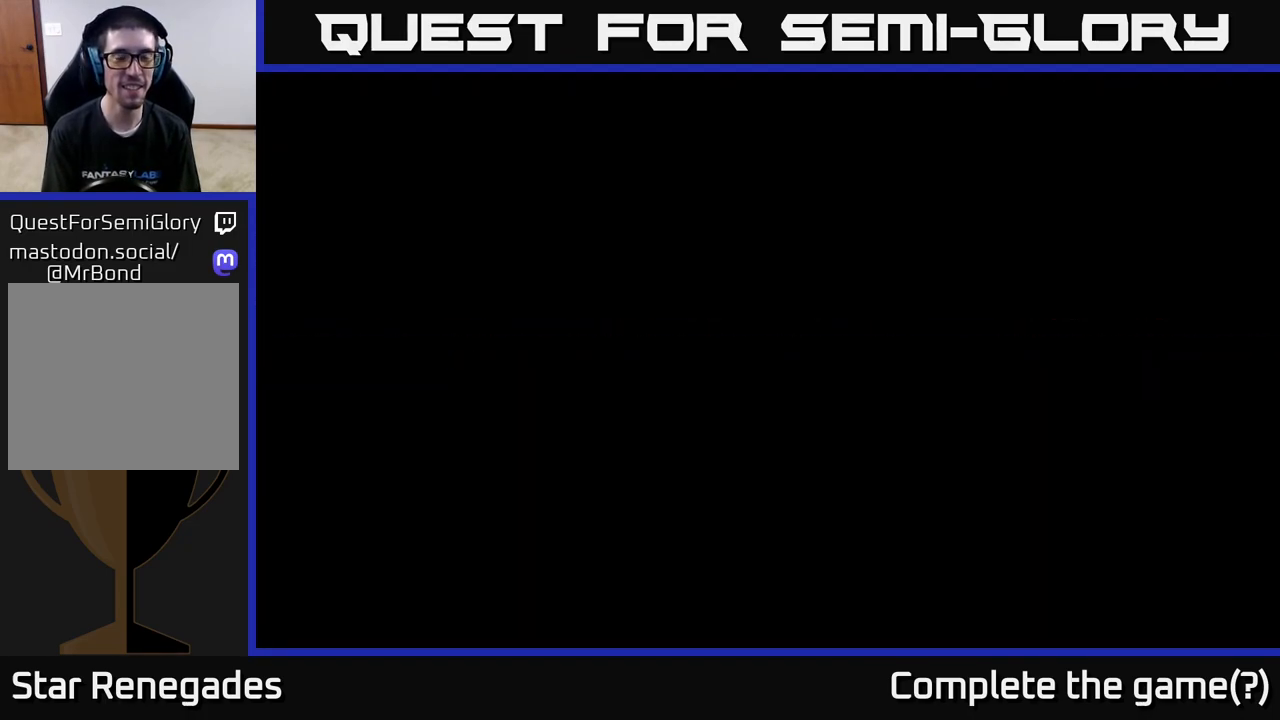
{"buttons": [], "left_stick": "center", "right_stick": "center", "events": []}
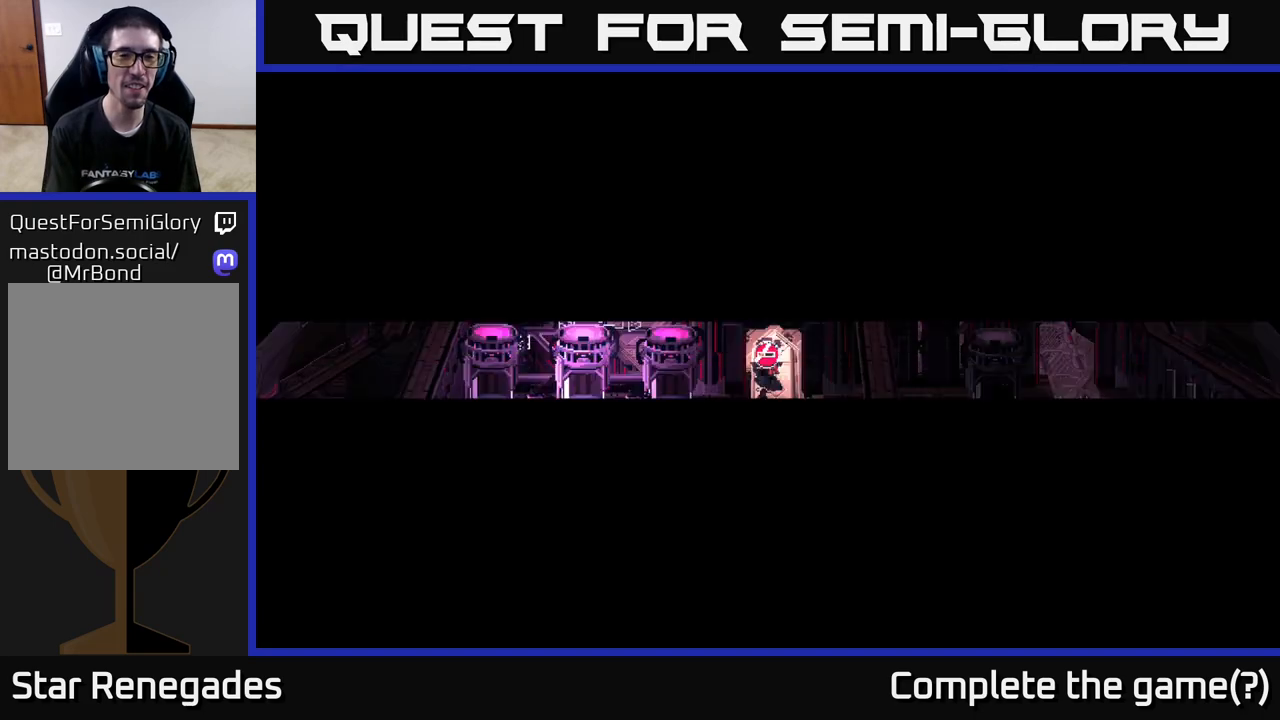
{"buttons": [], "left_stick": "center", "right_stick": "center", "events": []}
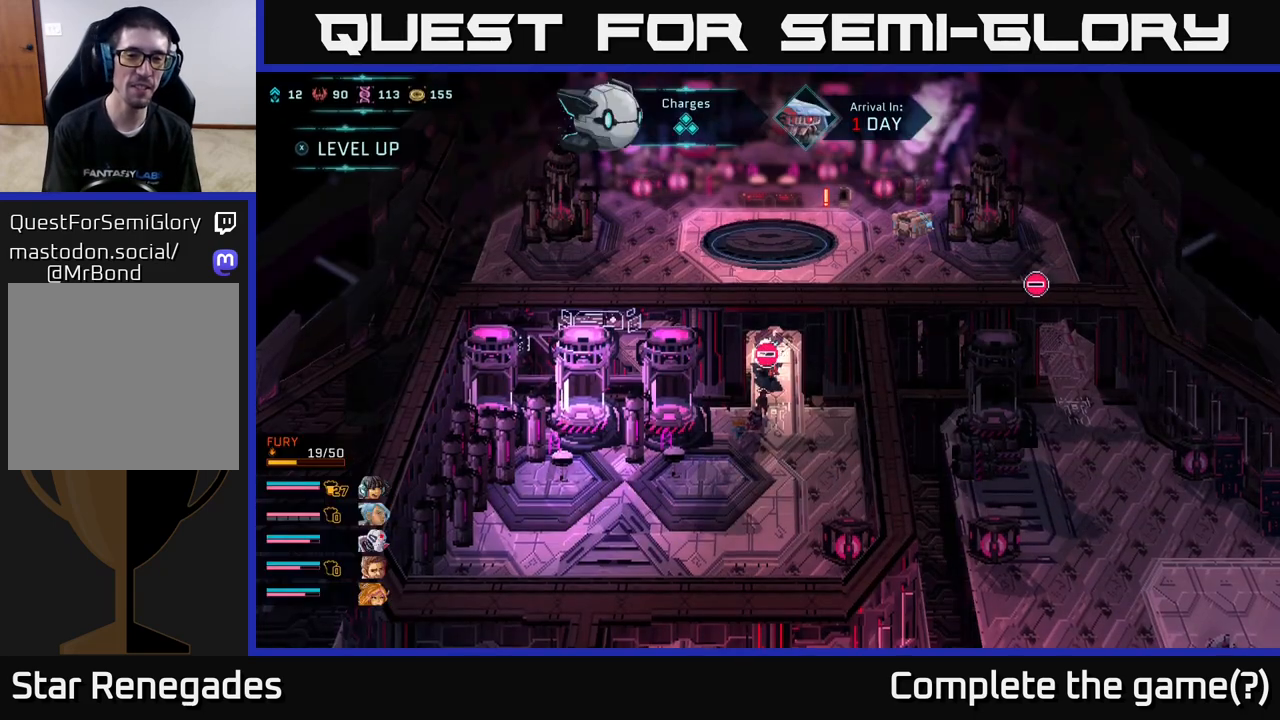
{"buttons": [], "left_stick": "center", "right_stick": "center", "events": []}
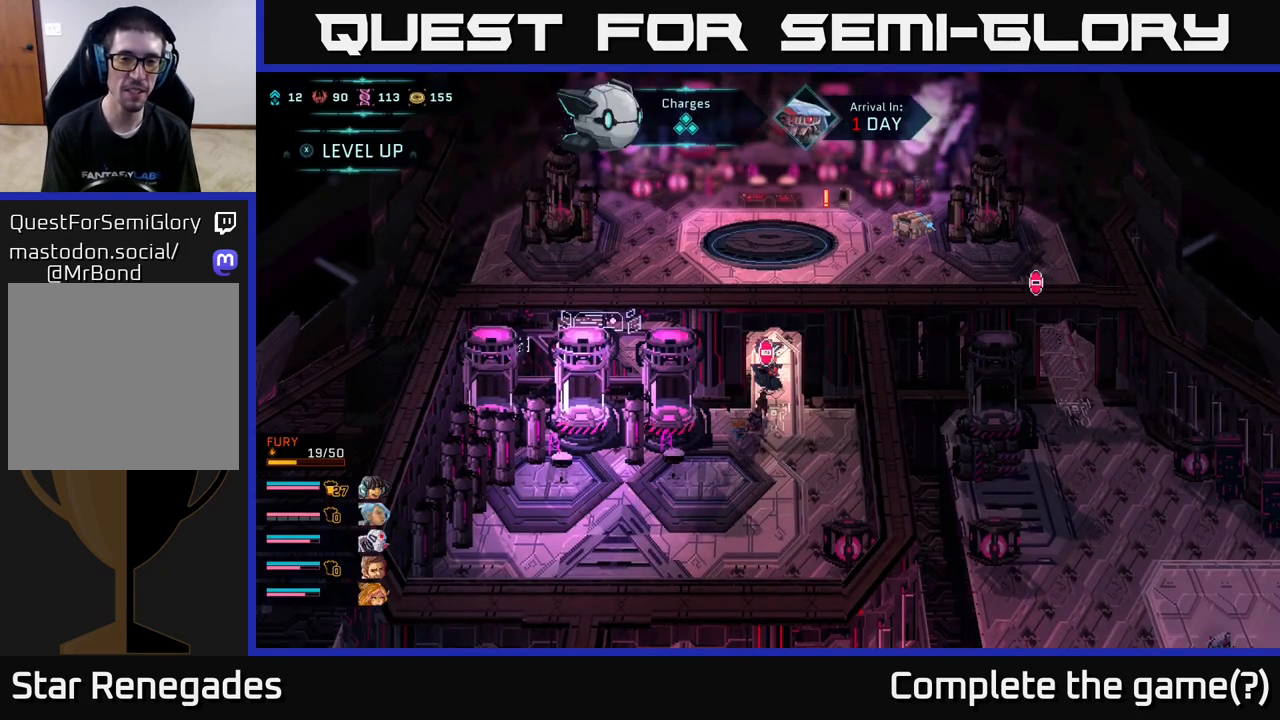
{"buttons": [], "left_stick": "up", "right_stick": "center", "events": [[267, "left_stick", "up"]]}
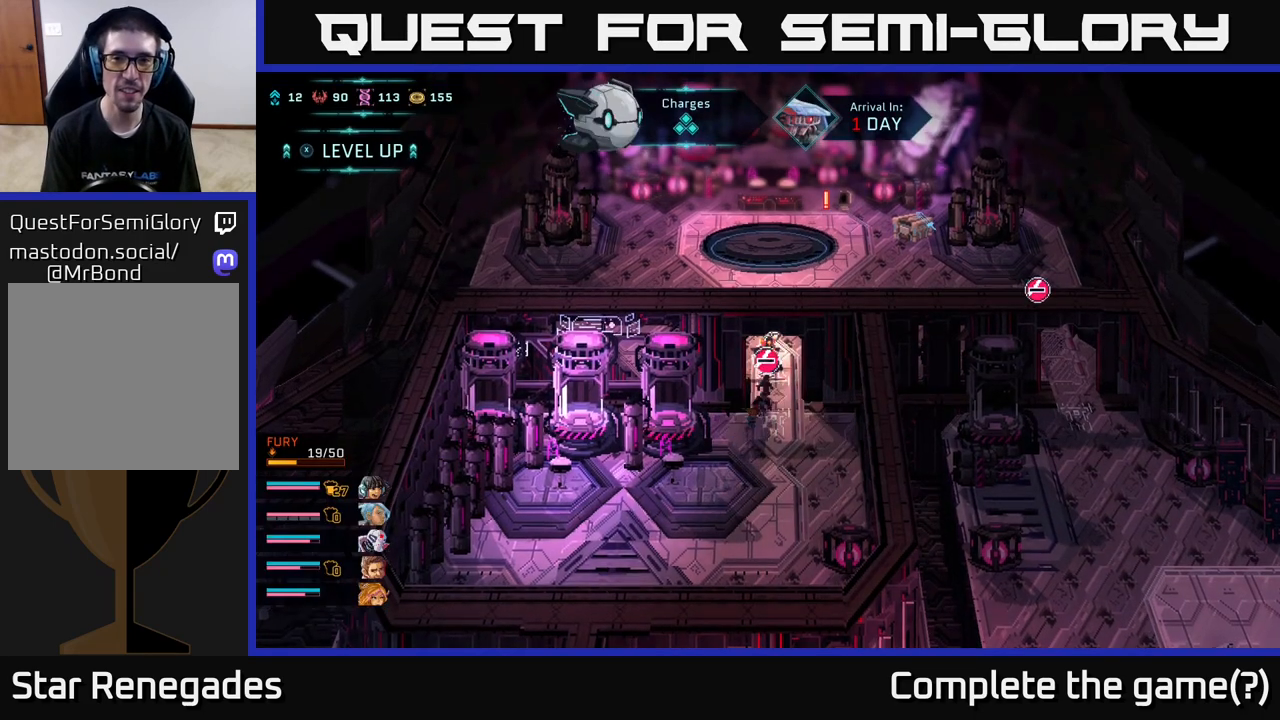
{"buttons": [], "left_stick": "up-right", "right_stick": "center", "events": [[183, "left_stick", "up-right"]]}
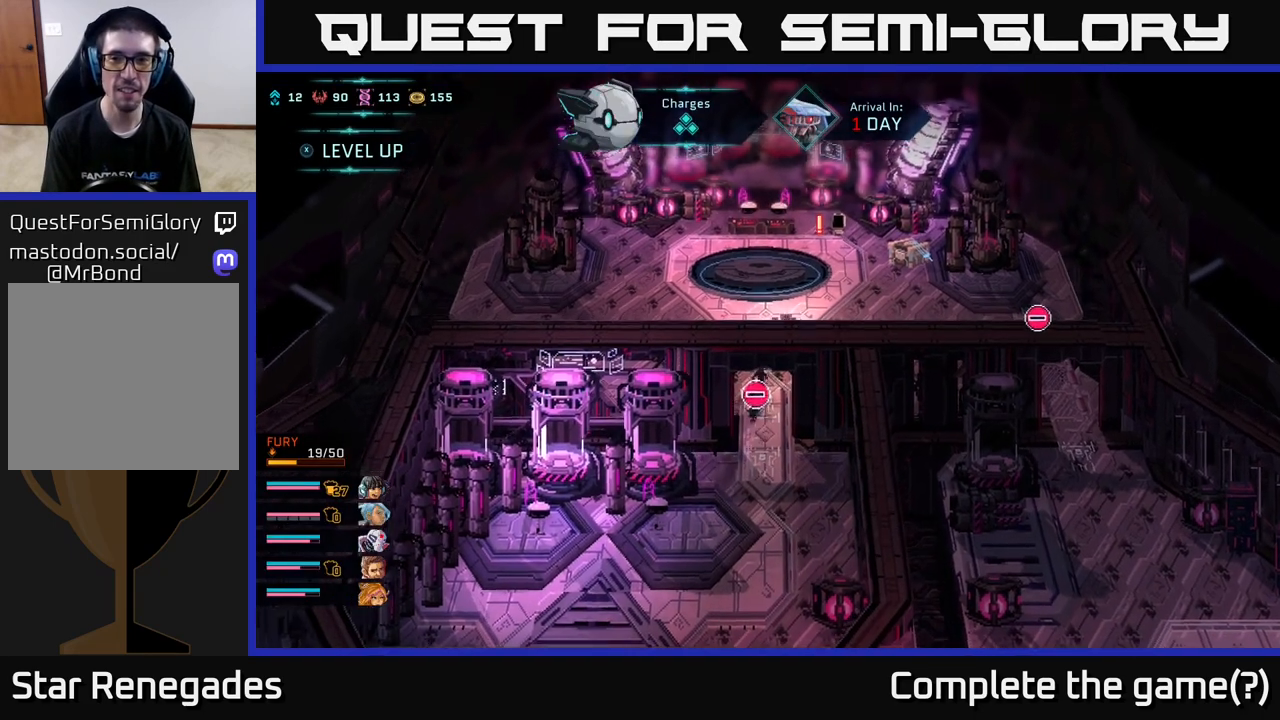
{"buttons": [], "left_stick": "up-right", "right_stick": "center", "events": []}
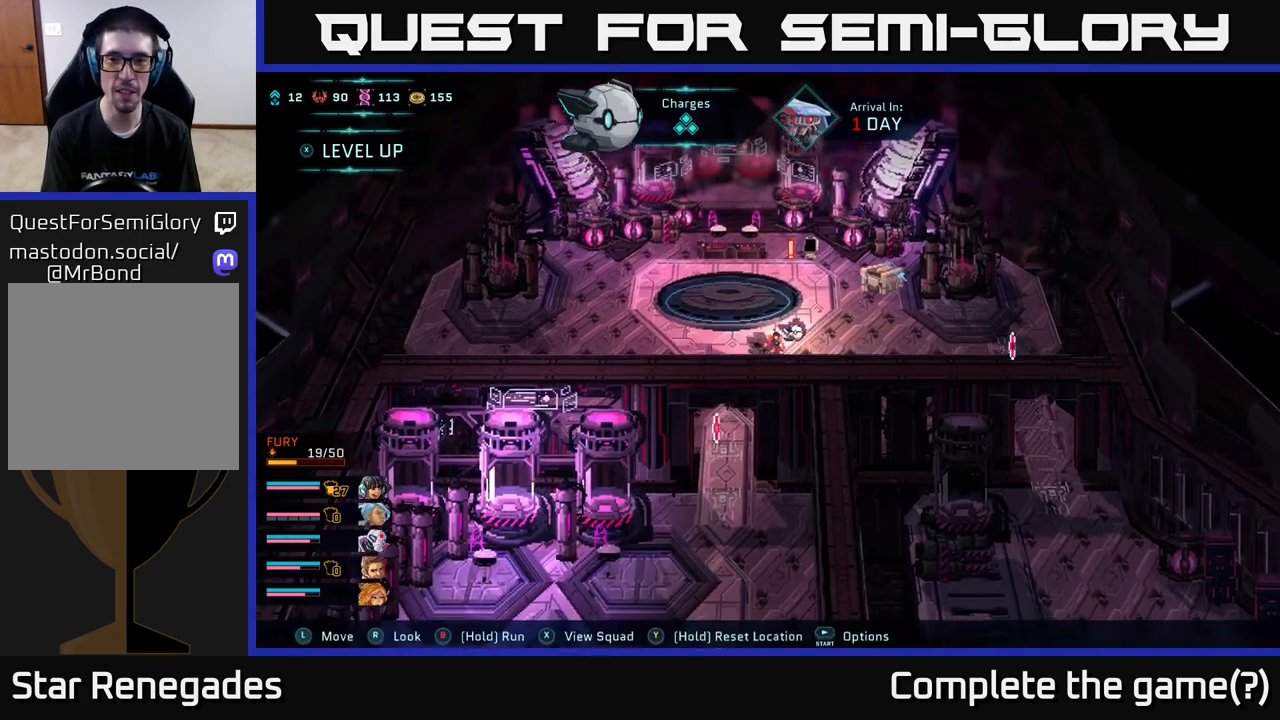
{"buttons": [], "left_stick": "up-right", "right_stick": "center", "events": []}
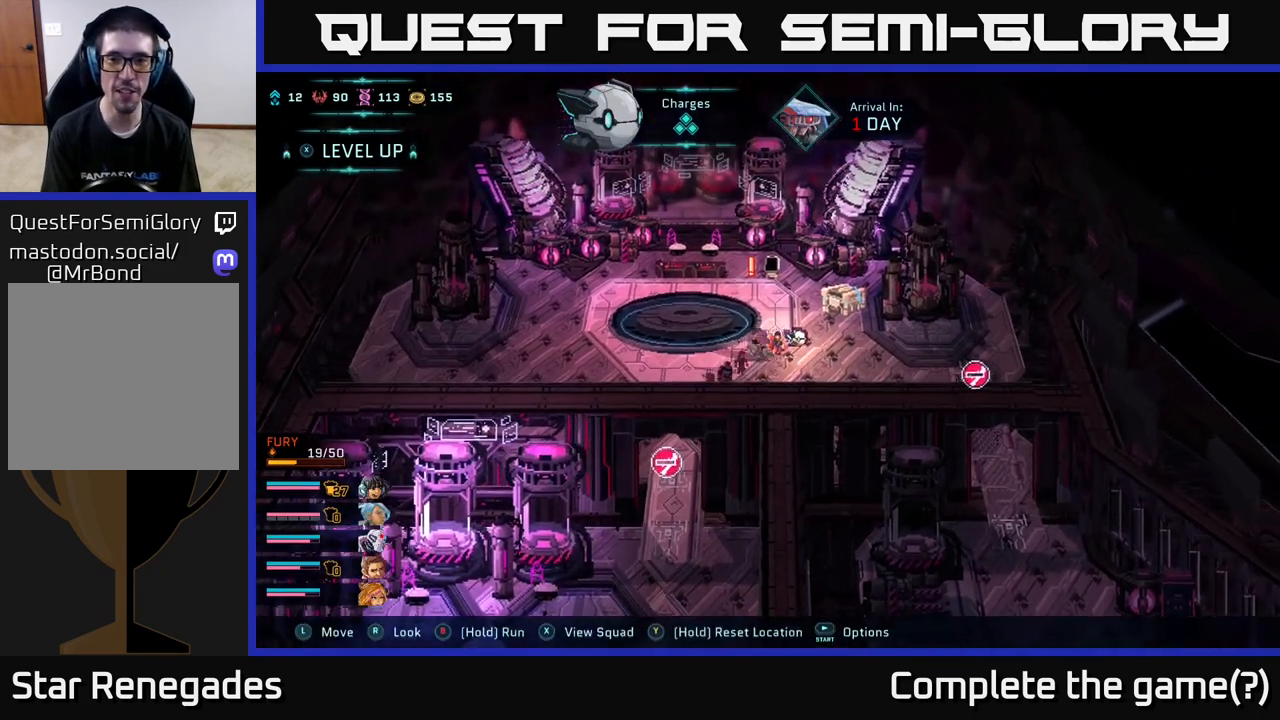
{"buttons": [], "left_stick": "up-right", "right_stick": "center", "events": []}
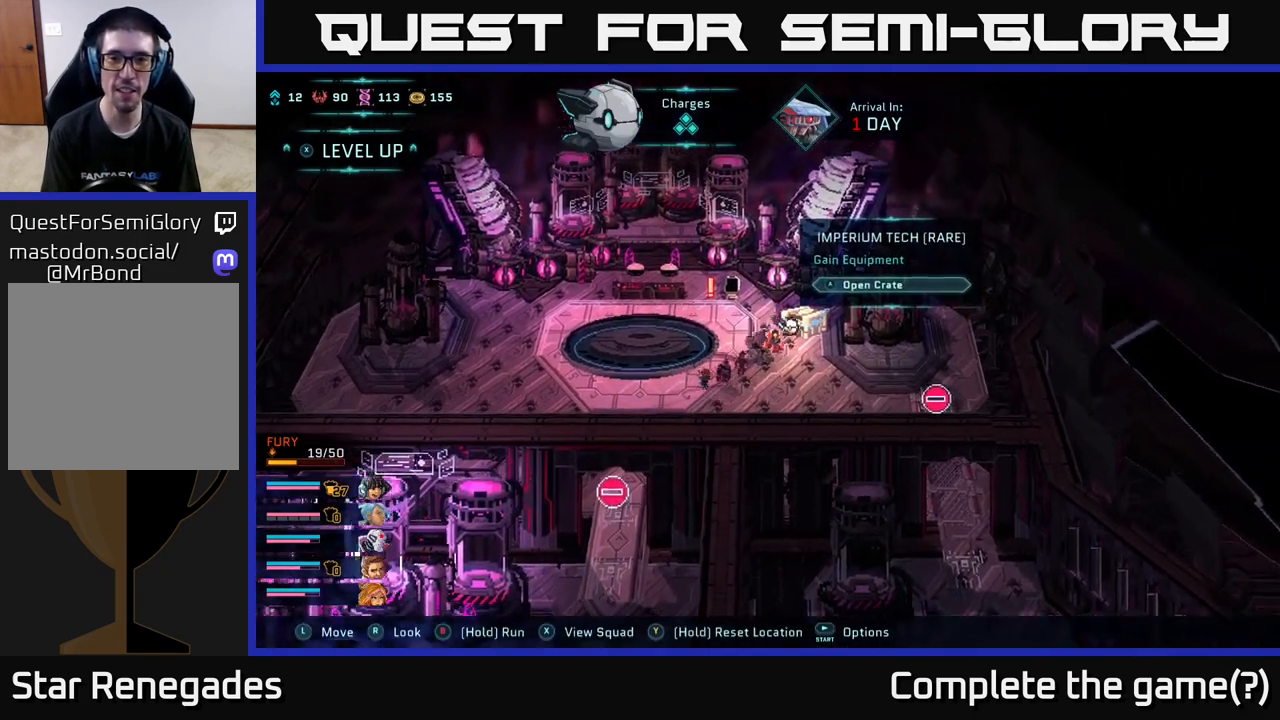
{"buttons": ["A"], "left_stick": "center", "right_stick": "center", "events": [[33, "left_stick", "center"], [500, "A", "down"]]}
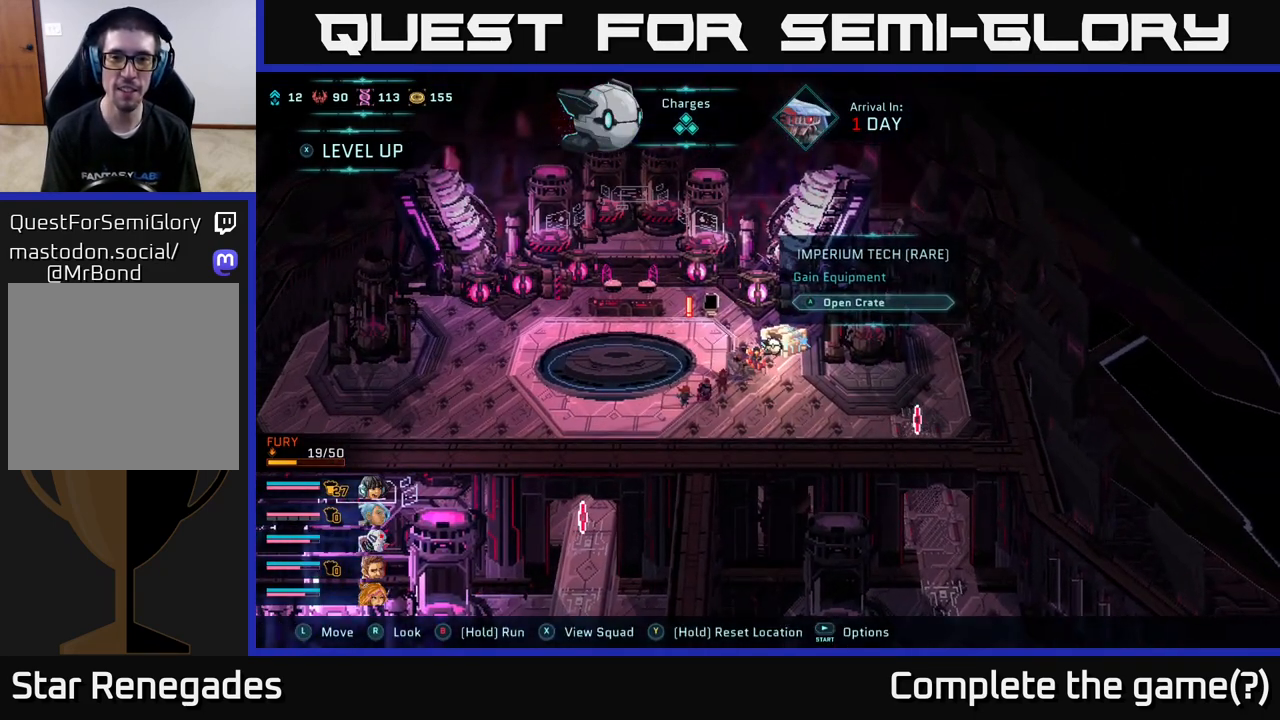
{"buttons": [], "left_stick": "center", "right_stick": "center", "events": [[117, "A", "up"]]}
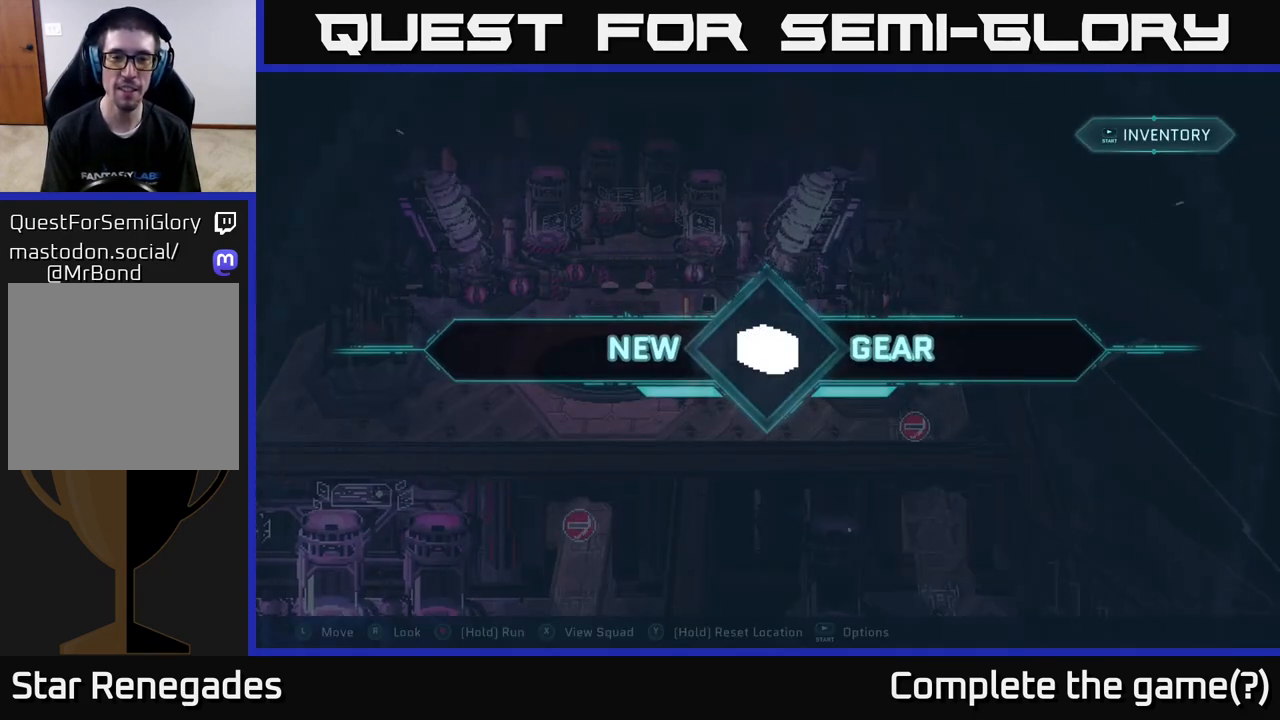
{"buttons": [], "left_stick": "center", "right_stick": "center", "events": []}
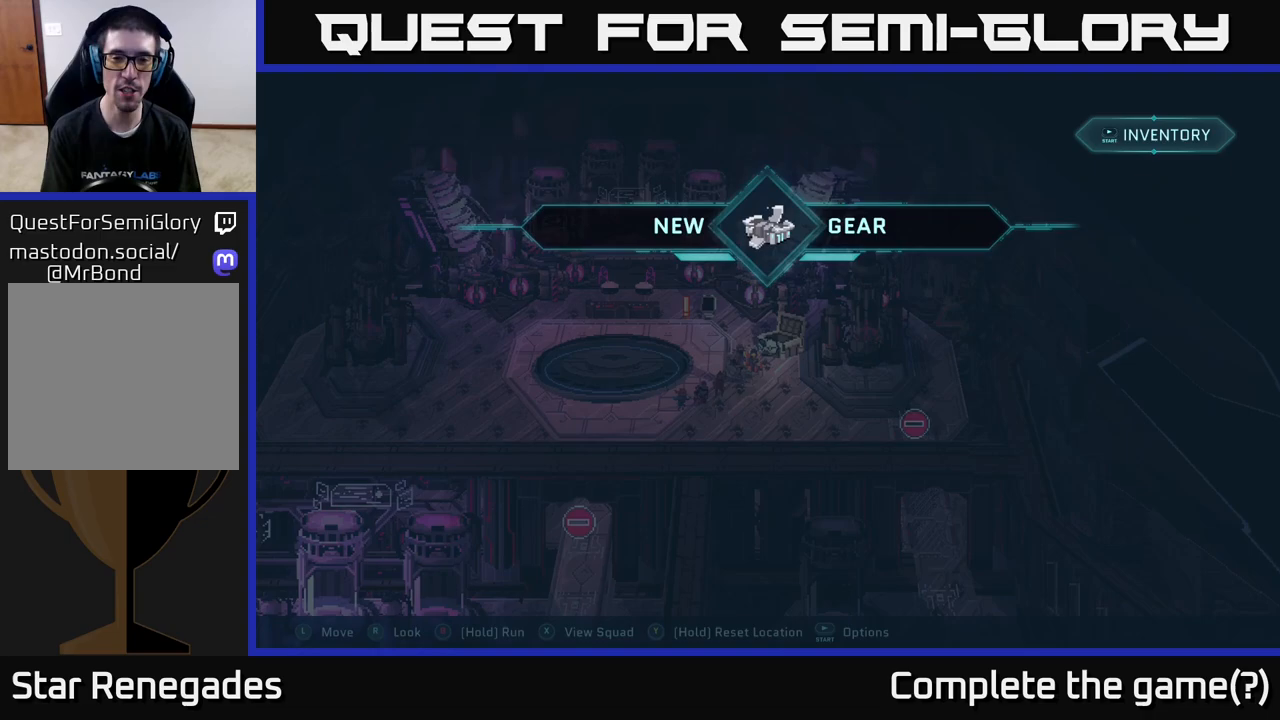
{"buttons": [], "left_stick": "center", "right_stick": "center", "events": []}
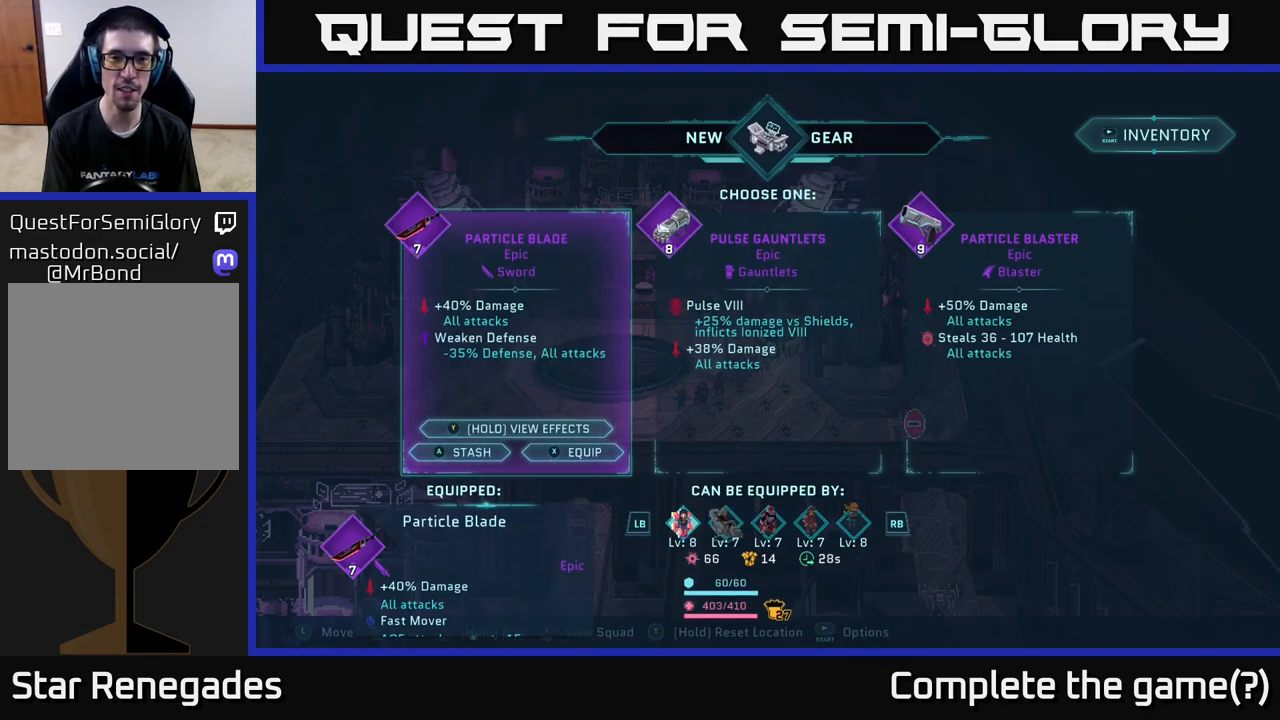
{"buttons": [], "left_stick": "center", "right_stick": "center", "events": []}